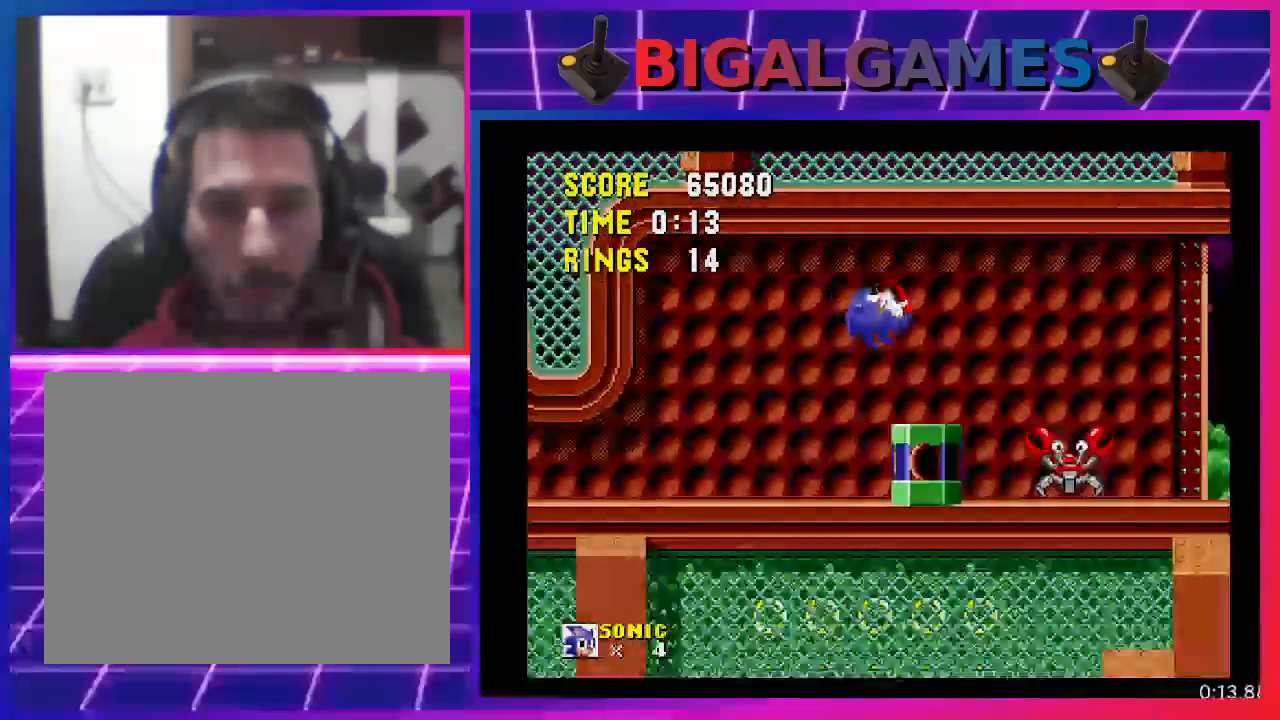
Gameplay with a controller (PlayStation layout); each line is a JSON object with the inputs held at the frame after it. "events" lists button and stick changes between this image and that frame as [ms after this image, input, new state], when the widget could be followed in between. Not read: R3 left_stick right_stick.
{"buttons": [], "events": [[133, "DPAD_RIGHT", "up"], [300, "DPAD_LEFT", "down"], [433, "DPAD_LEFT", "up"]]}
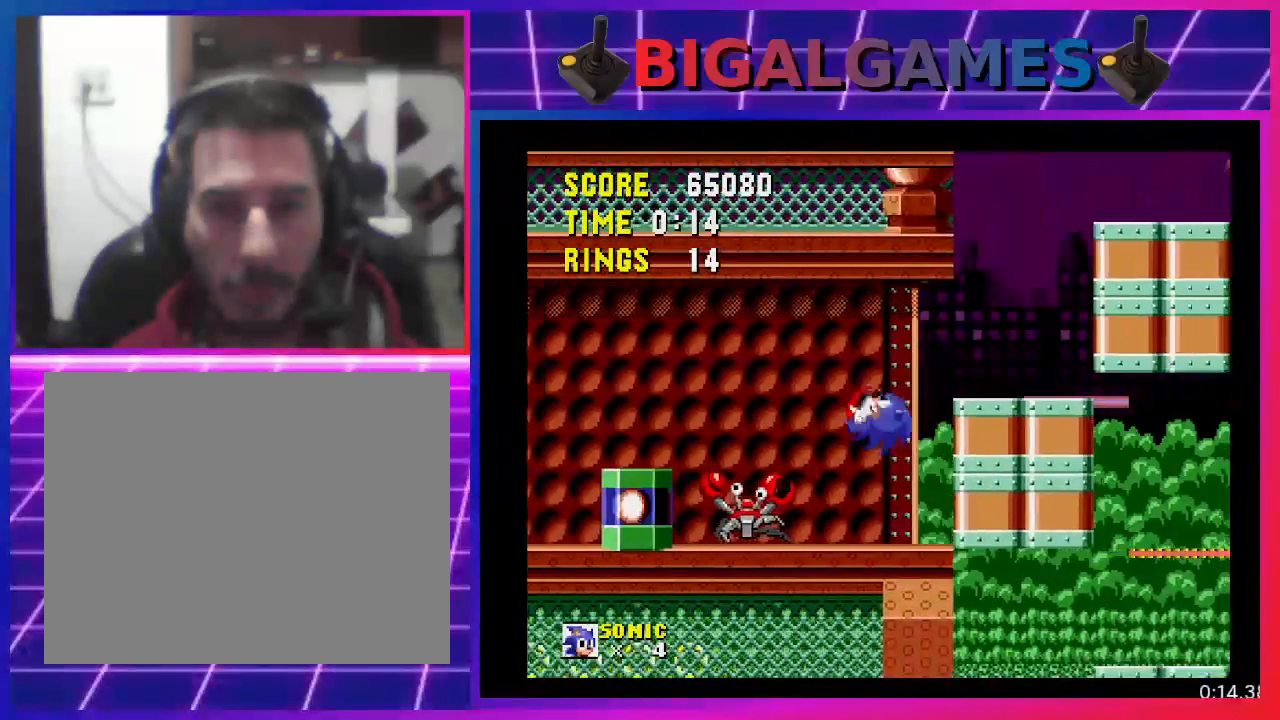
{"buttons": ["CROSS", "DPAD_RIGHT"], "events": [[267, "DPAD_RIGHT", "down"], [400, "CROSS", "down"]]}
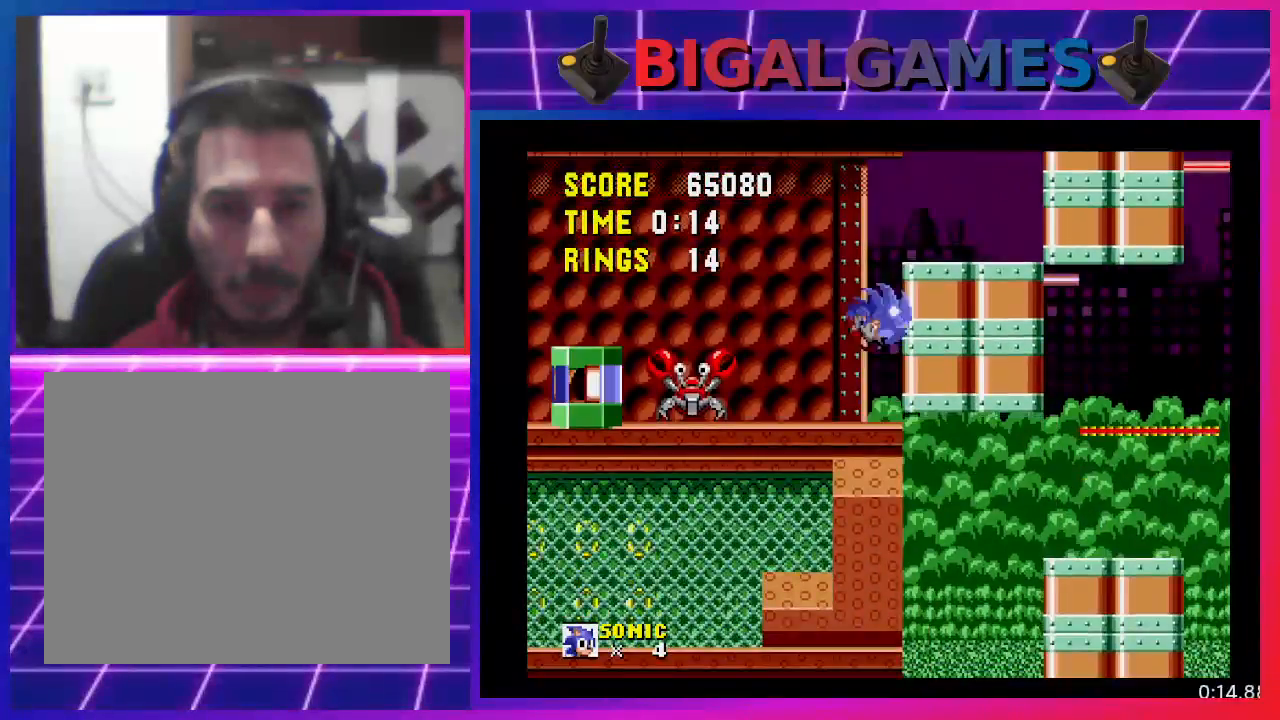
{"buttons": ["DPAD_RIGHT"], "events": [[367, "CROSS", "up"]]}
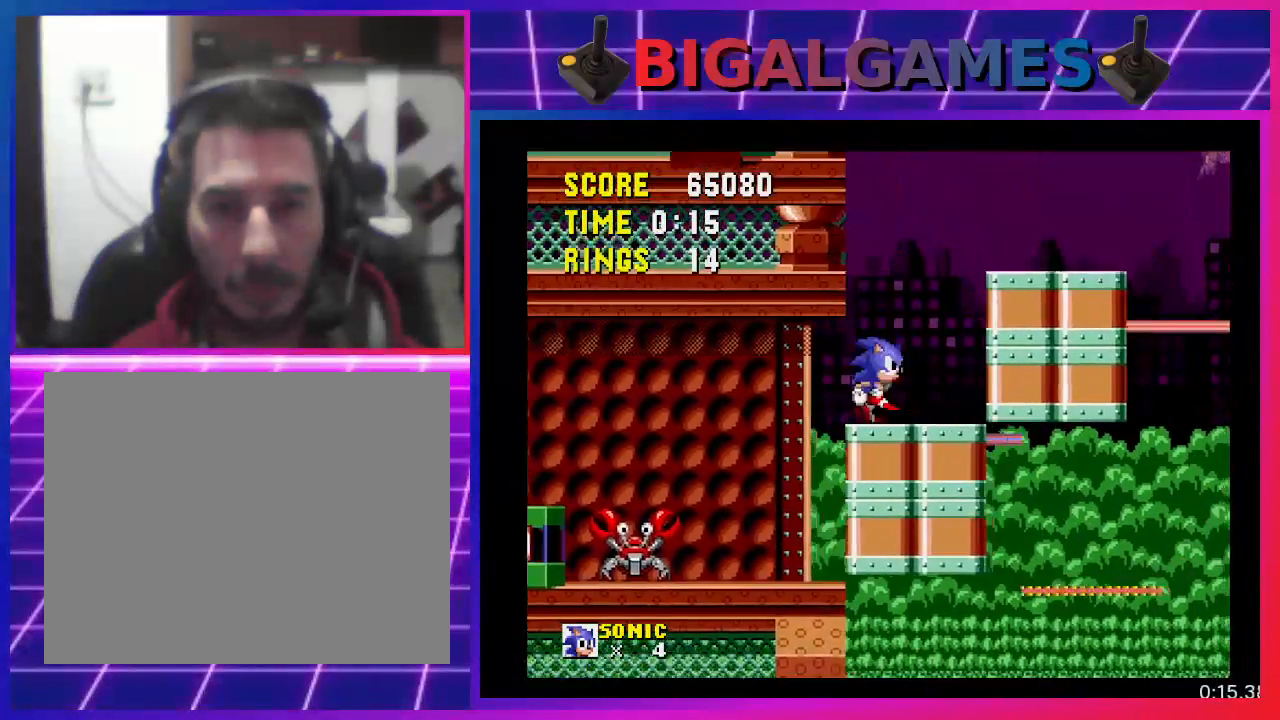
{"buttons": [], "events": [[100, "DPAD_RIGHT", "up"], [300, "DPAD_LEFT", "down"], [433, "DPAD_LEFT", "up"]]}
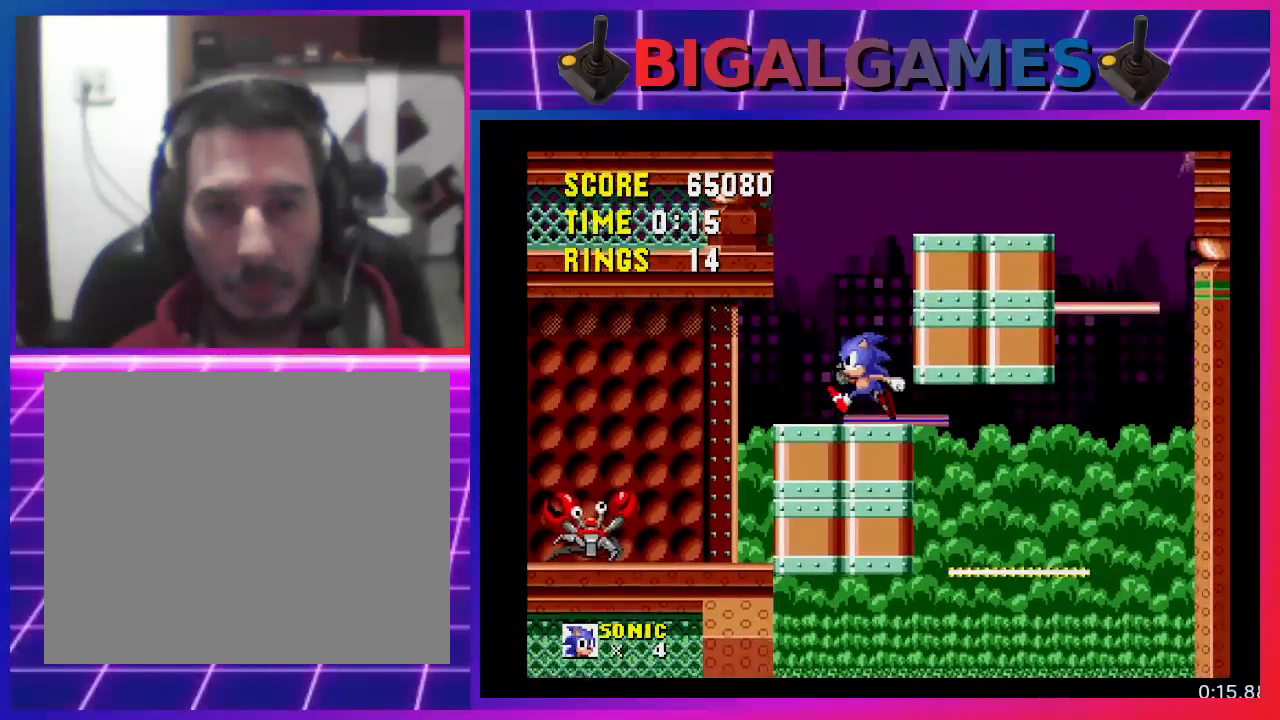
{"buttons": ["CROSS", "DPAD_RIGHT"], "events": [[167, "CROSS", "down"], [233, "DPAD_RIGHT", "down"]]}
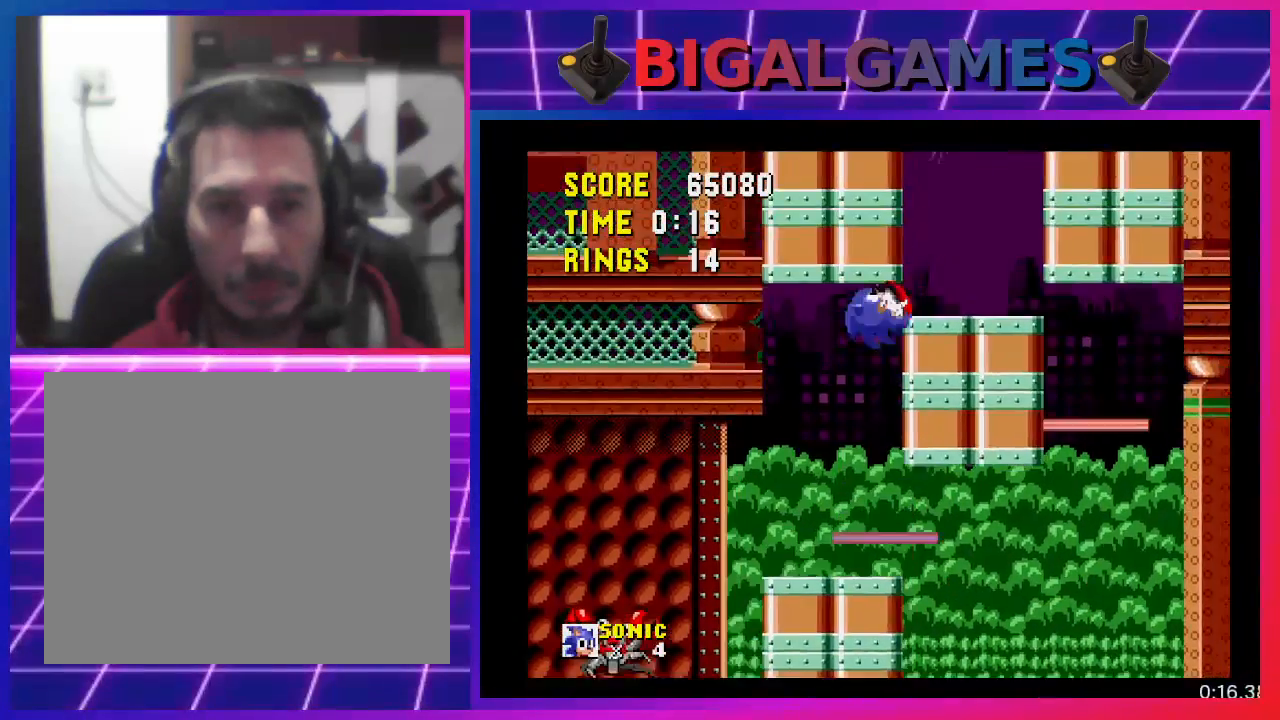
{"buttons": [], "events": [[300, "CROSS", "up"], [333, "DPAD_RIGHT", "up"]]}
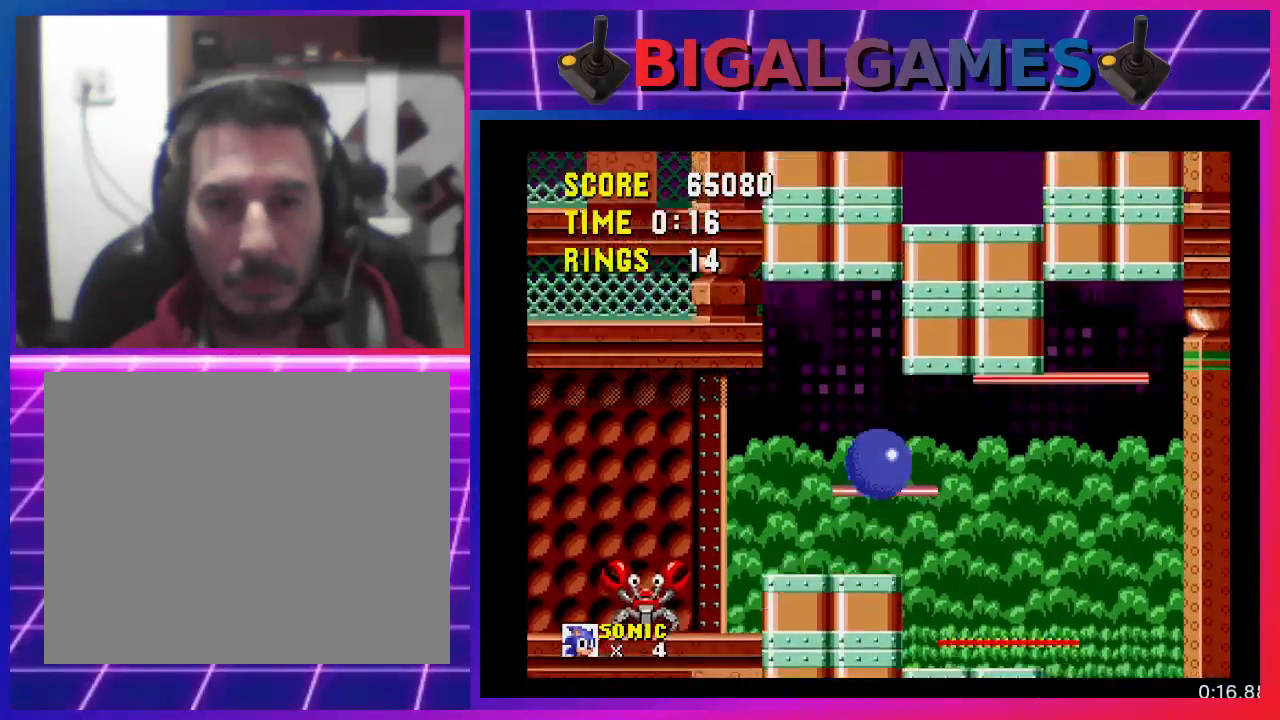
{"buttons": [], "events": []}
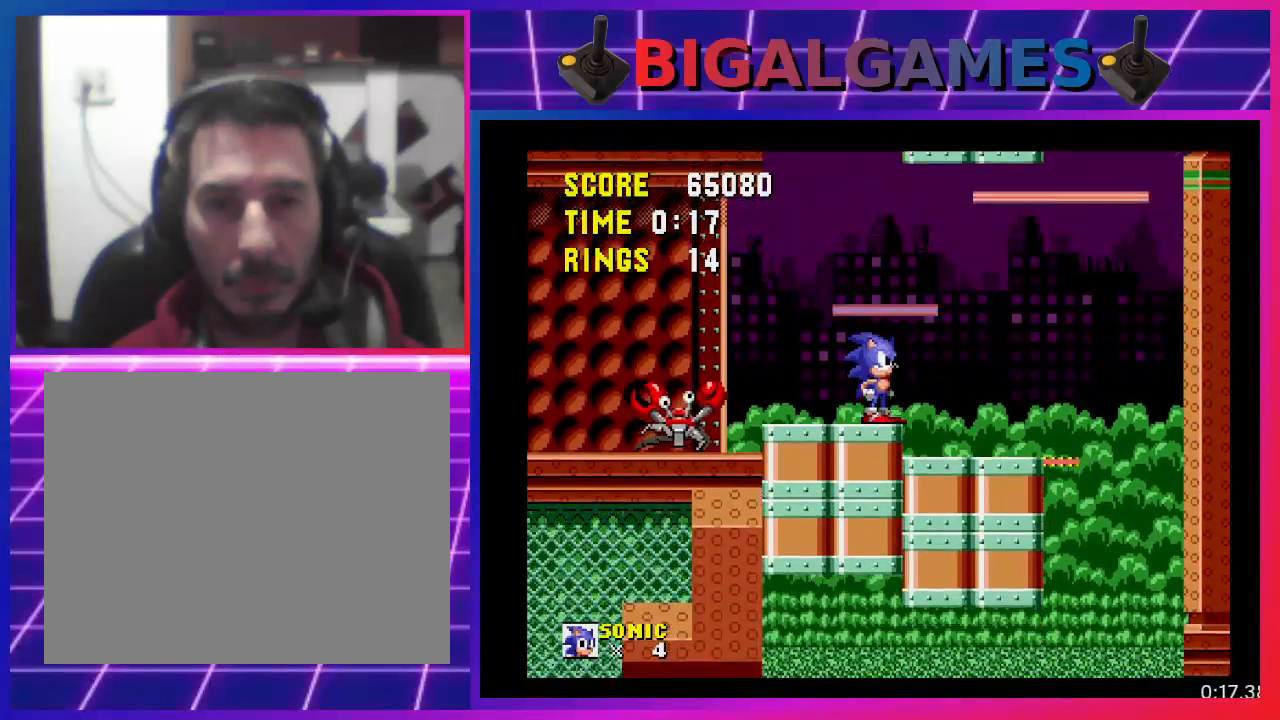
{"buttons": ["DPAD_UP"], "events": [[33, "DPAD_UP", "down"]]}
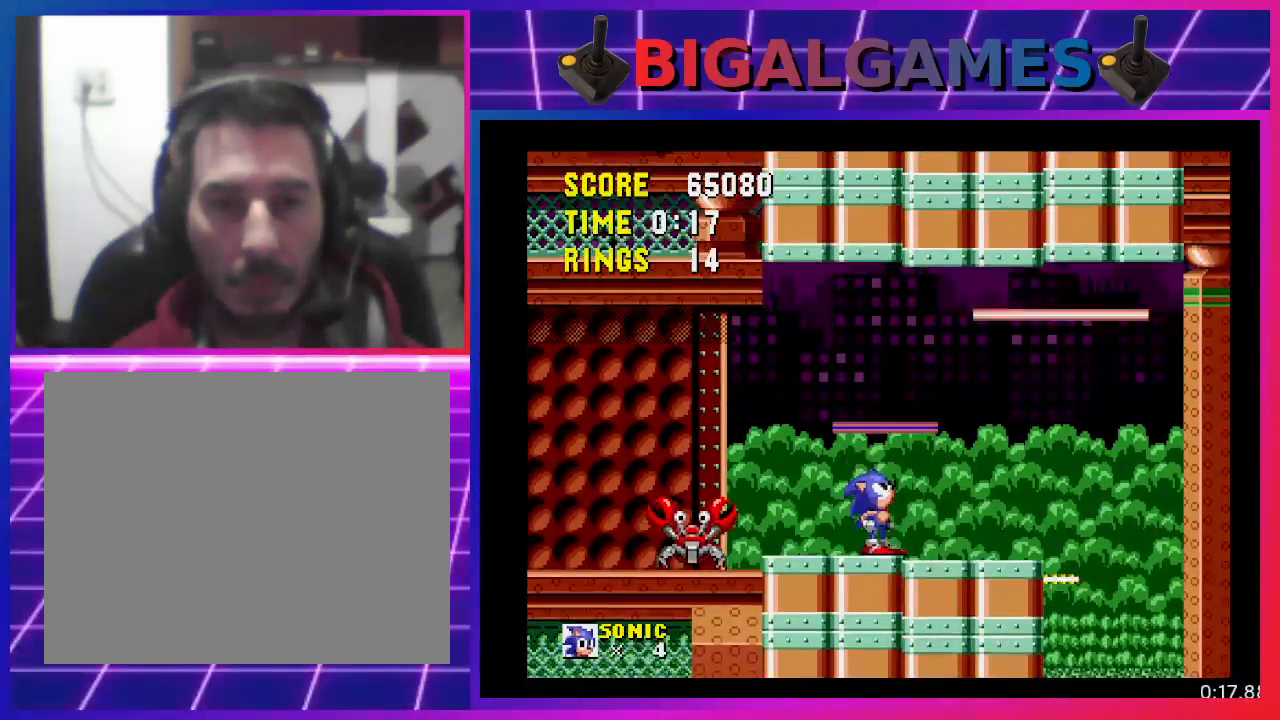
{"buttons": ["DPAD_UP"], "events": []}
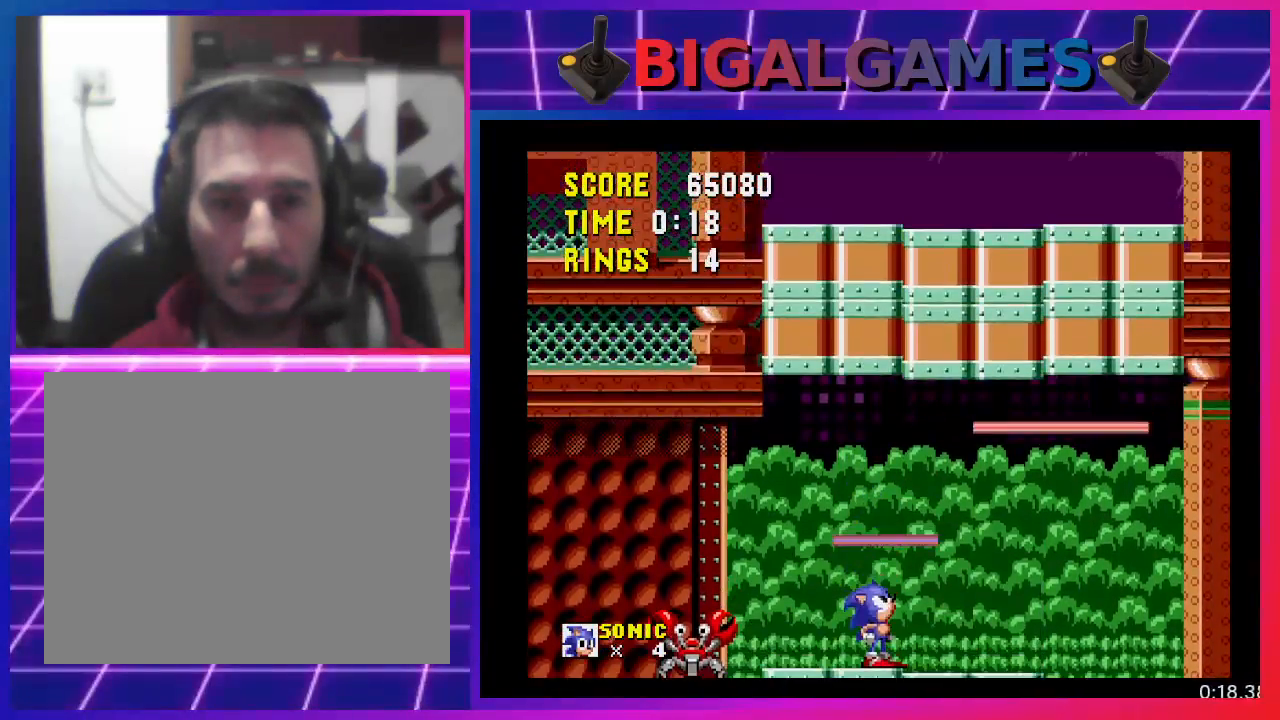
{"buttons": ["DPAD_UP"], "events": []}
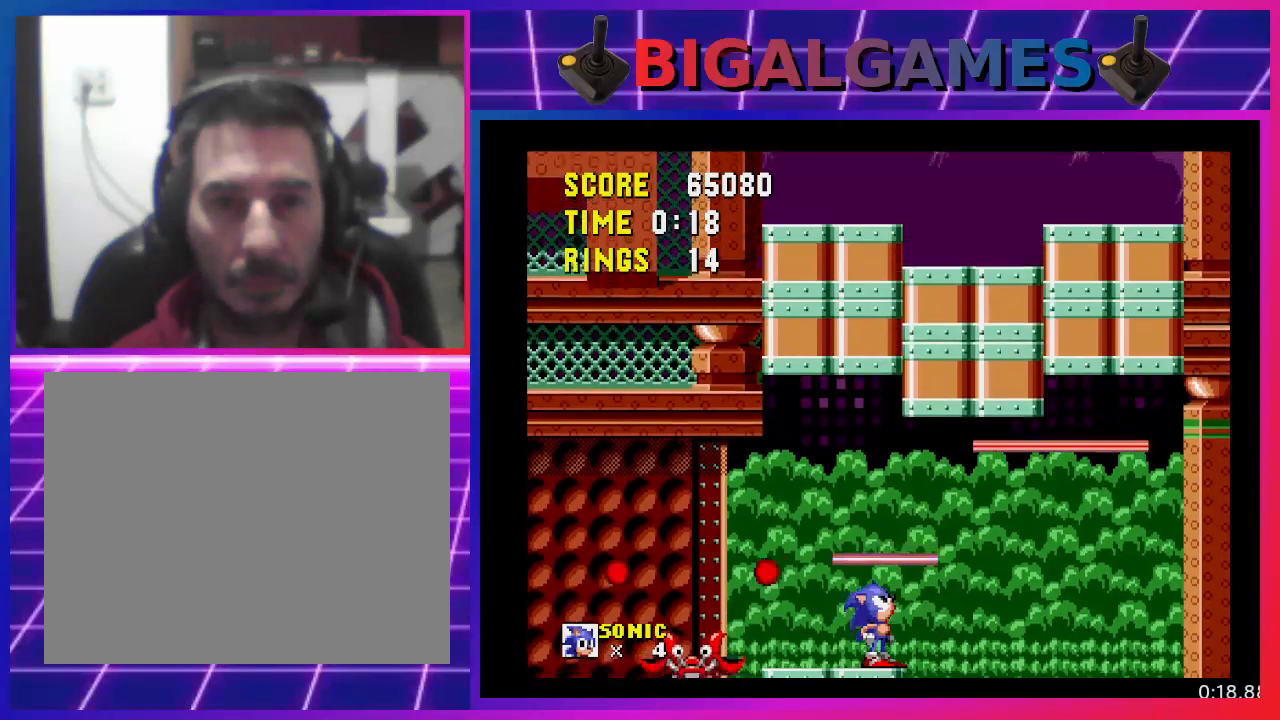
{"buttons": [], "events": [[33, "DPAD_UP", "up"]]}
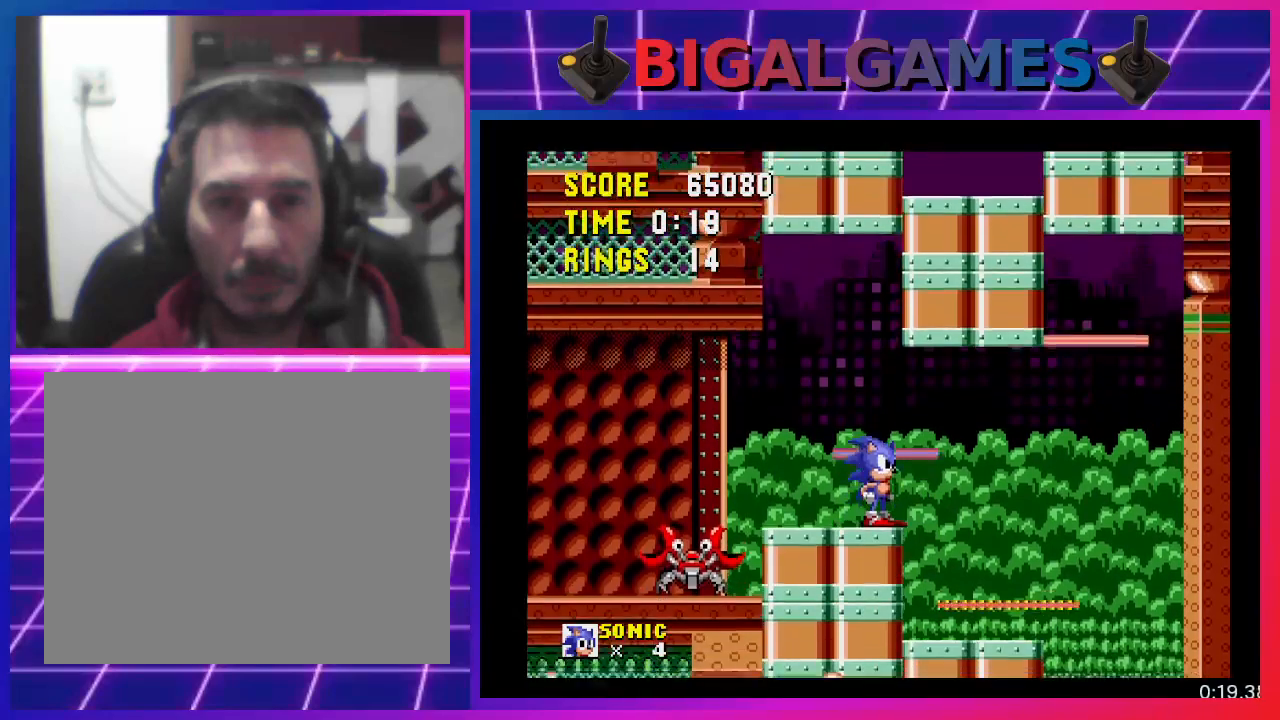
{"buttons": [], "events": []}
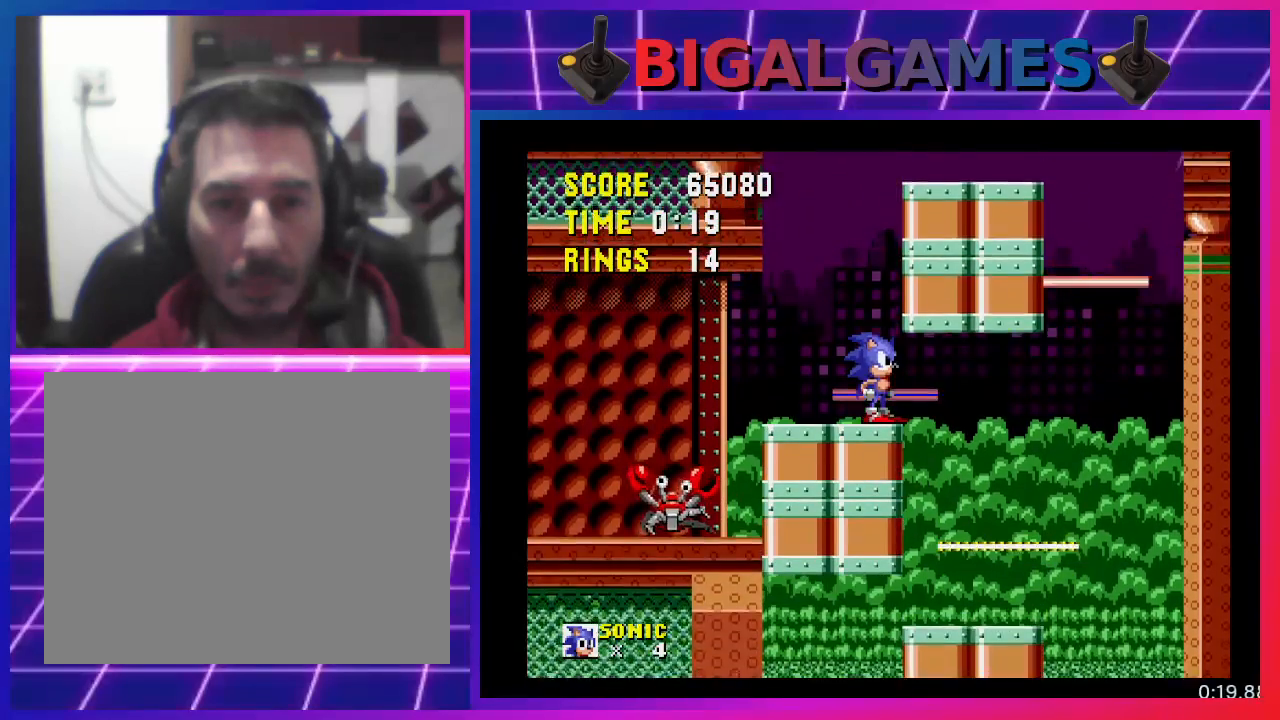
{"buttons": ["CROSS", "DPAD_RIGHT"], "events": [[233, "CROSS", "down"], [300, "DPAD_RIGHT", "down"]]}
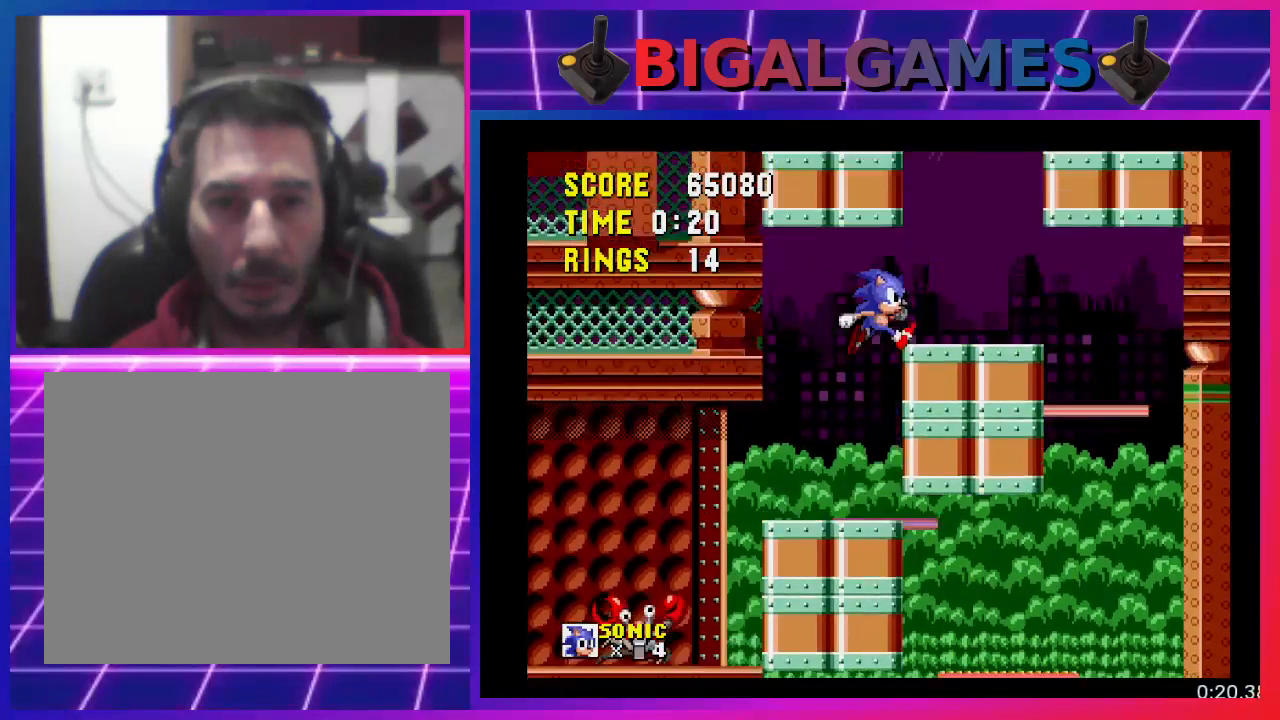
{"buttons": [], "events": [[200, "CROSS", "up"], [267, "DPAD_RIGHT", "up"]]}
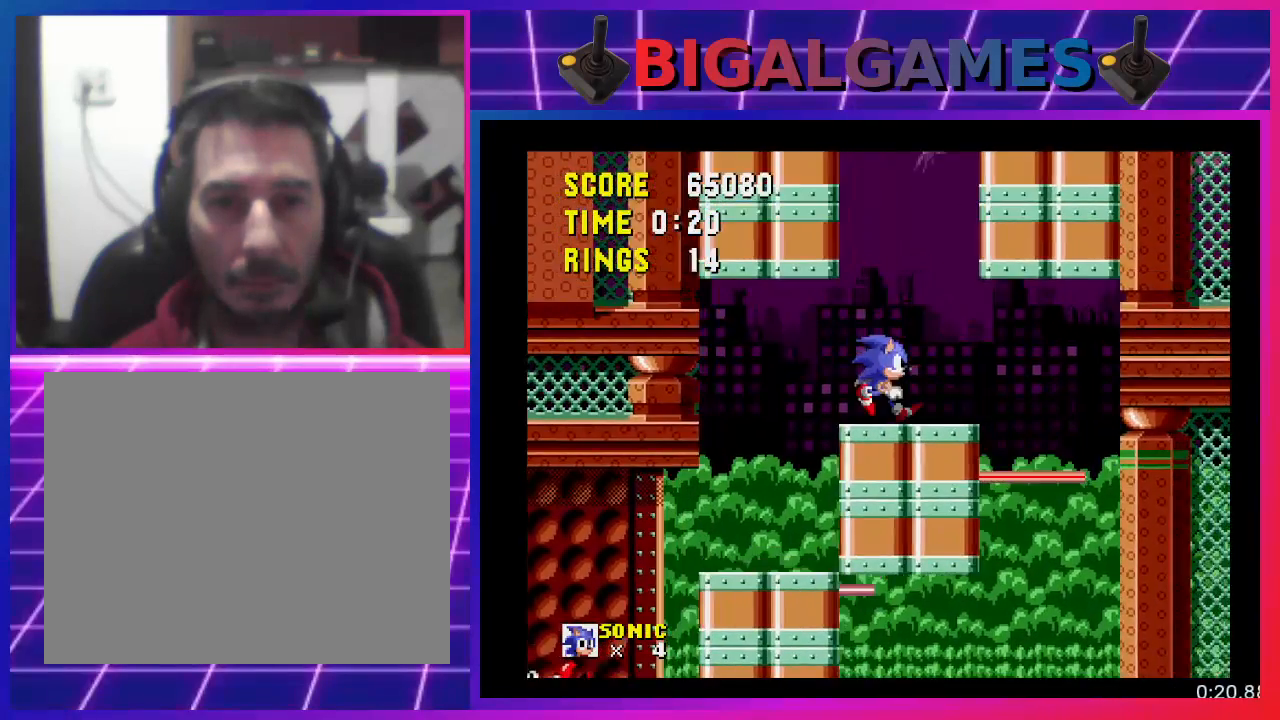
{"buttons": [], "events": []}
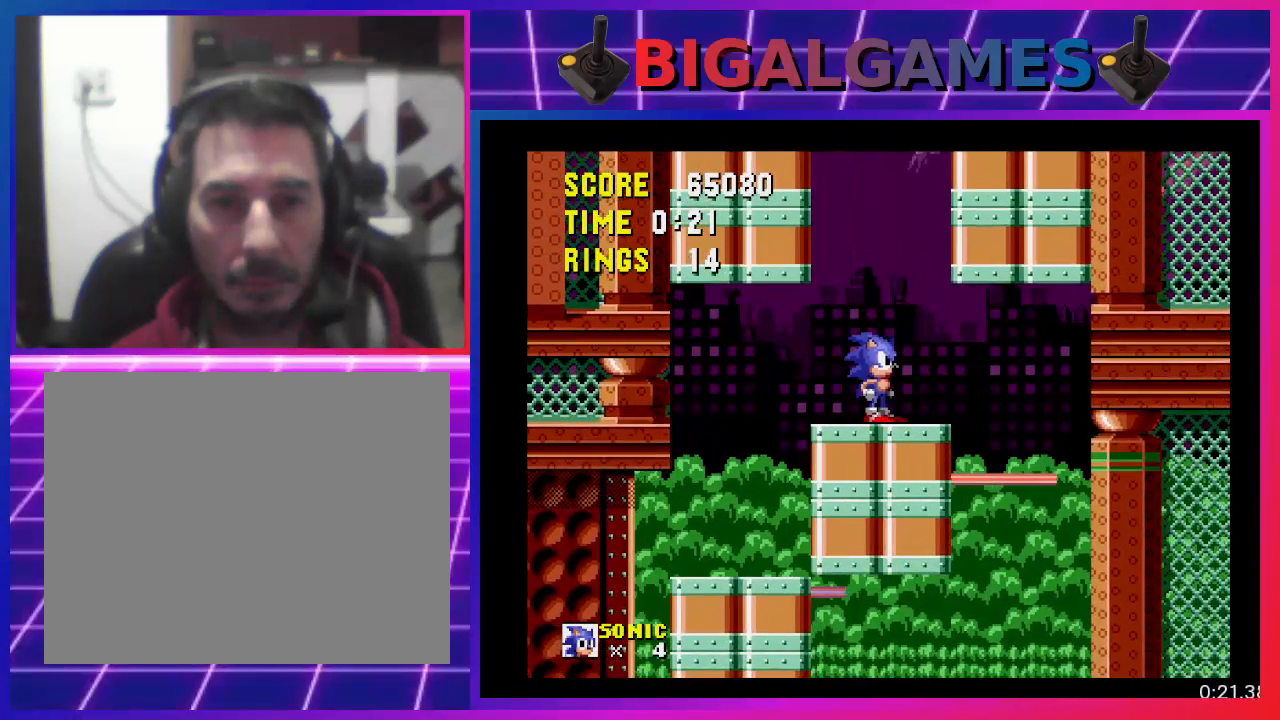
{"buttons": ["CROSS", "DPAD_LEFT"], "events": [[333, "DPAD_LEFT", "down"], [367, "CROSS", "down"]]}
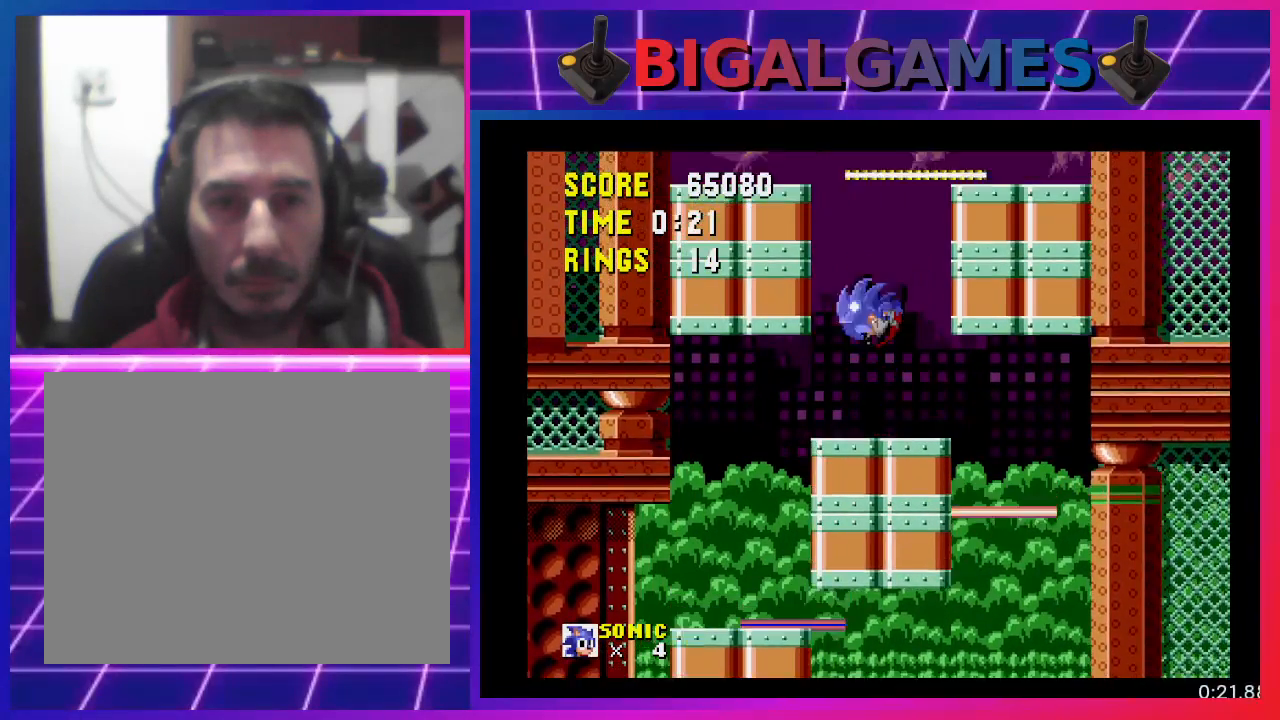
{"buttons": ["CROSS", "DPAD_LEFT"], "events": []}
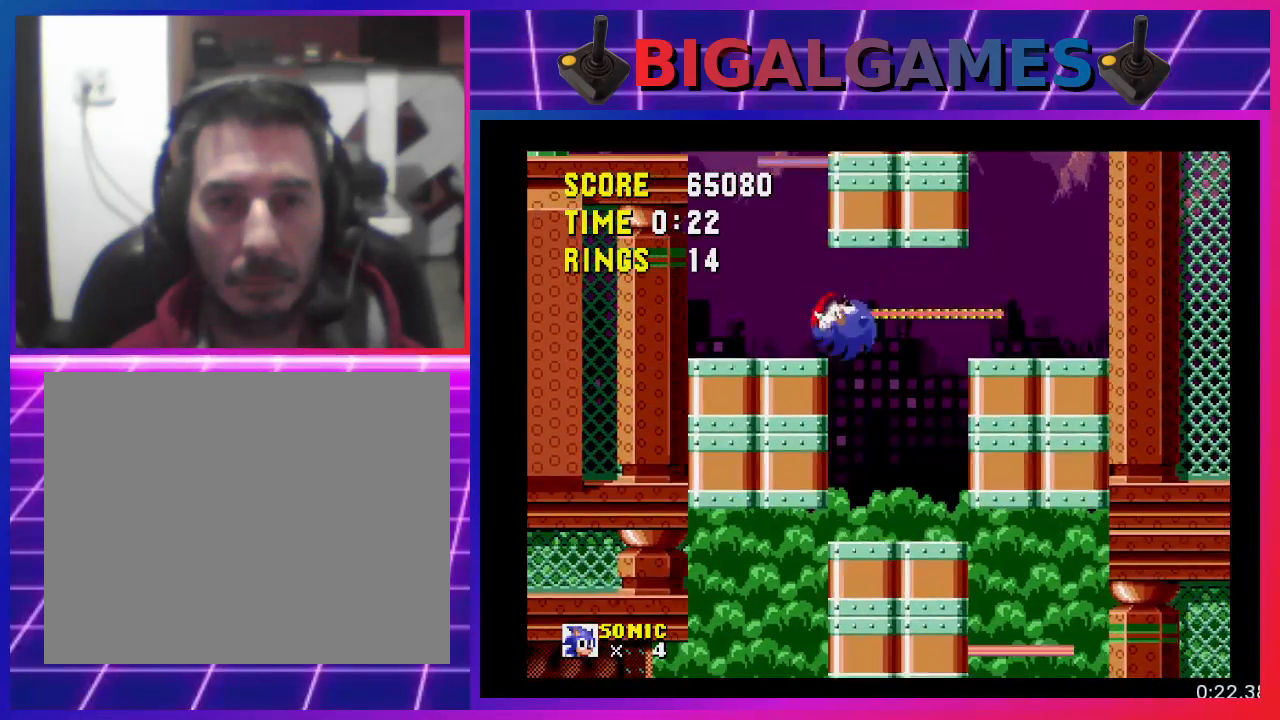
{"buttons": ["CROSS", "DPAD_LEFT"], "events": [[100, "CROSS", "up"], [433, "CROSS", "down"]]}
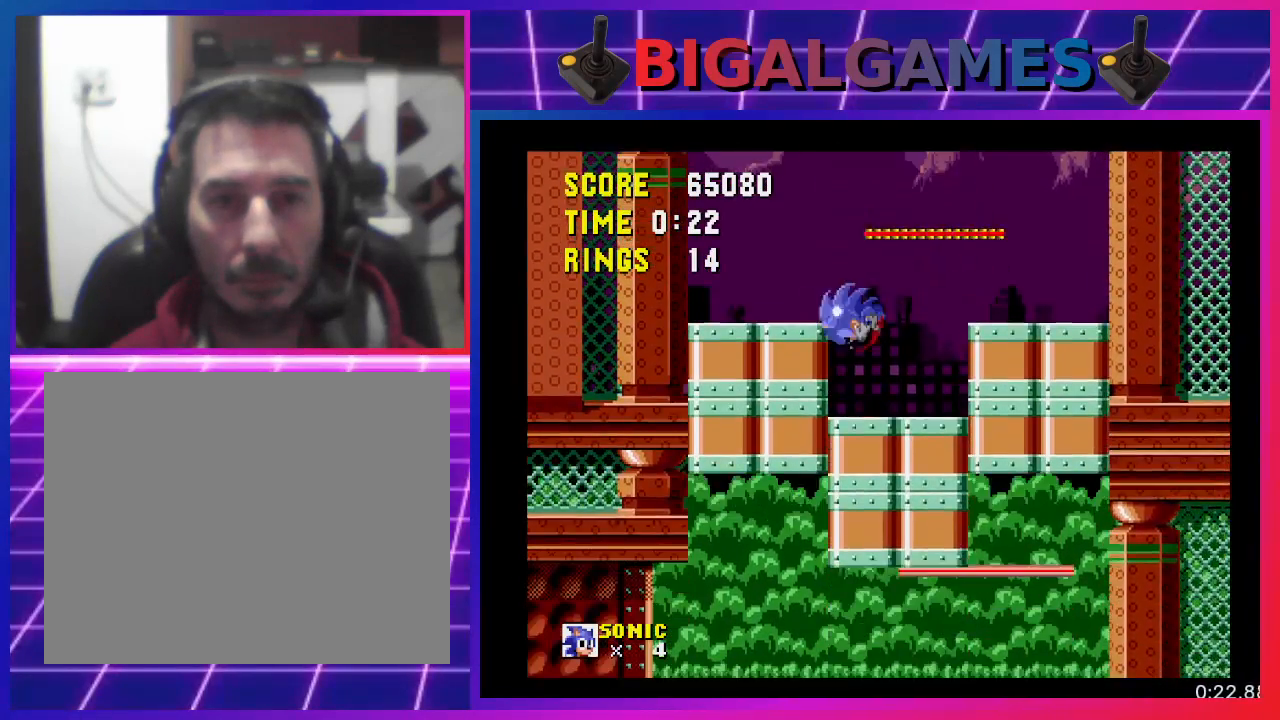
{"buttons": ["DPAD_LEFT"], "events": [[167, "CROSS", "up"]]}
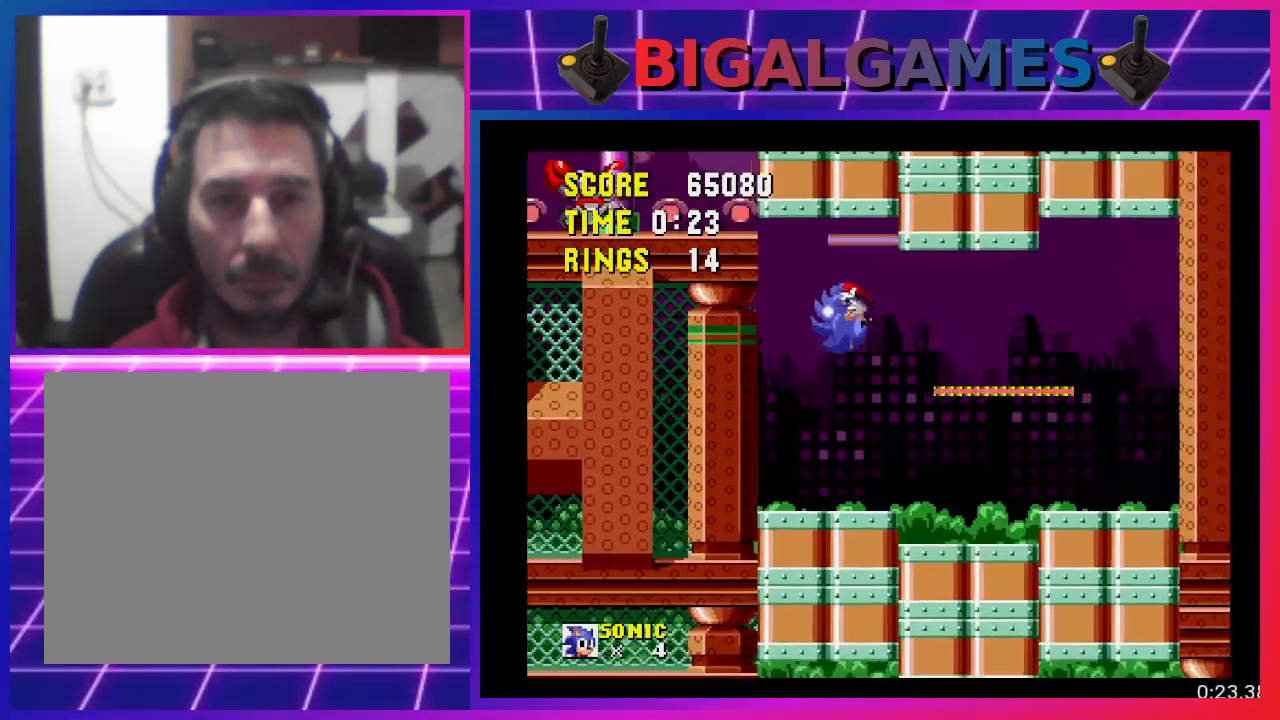
{"buttons": [], "events": [[67, "DPAD_LEFT", "up"]]}
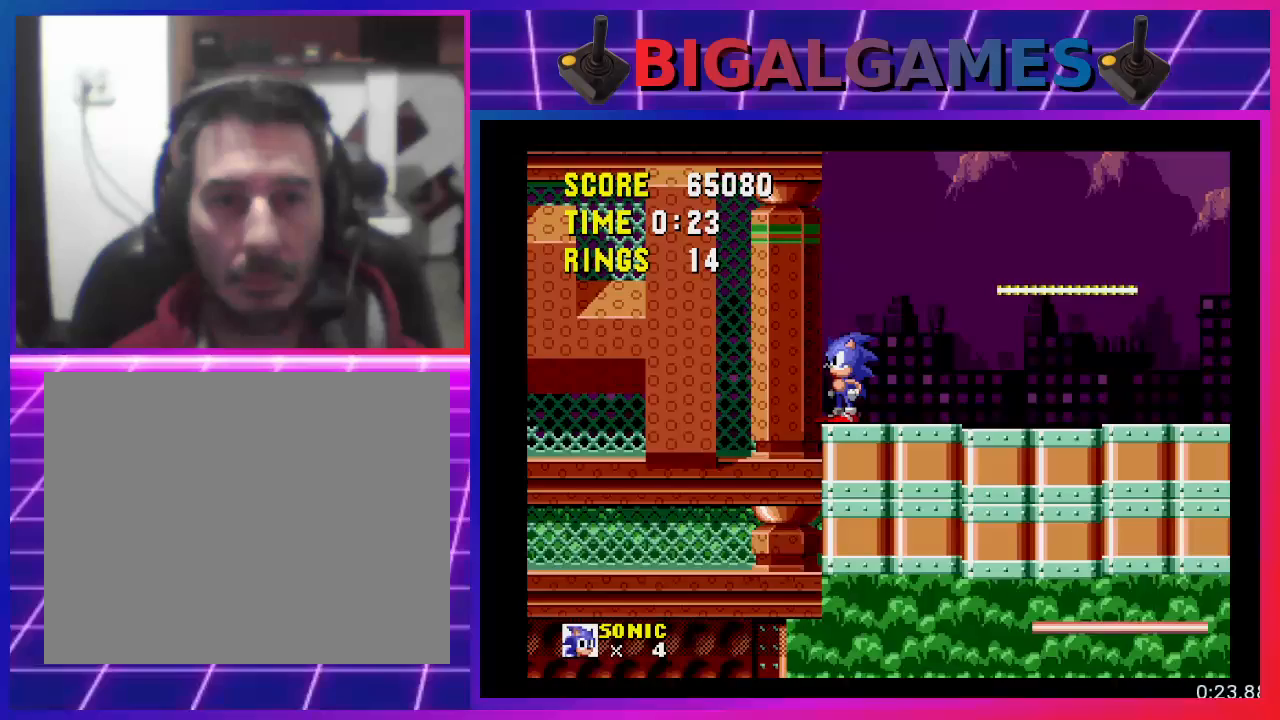
{"buttons": [], "events": []}
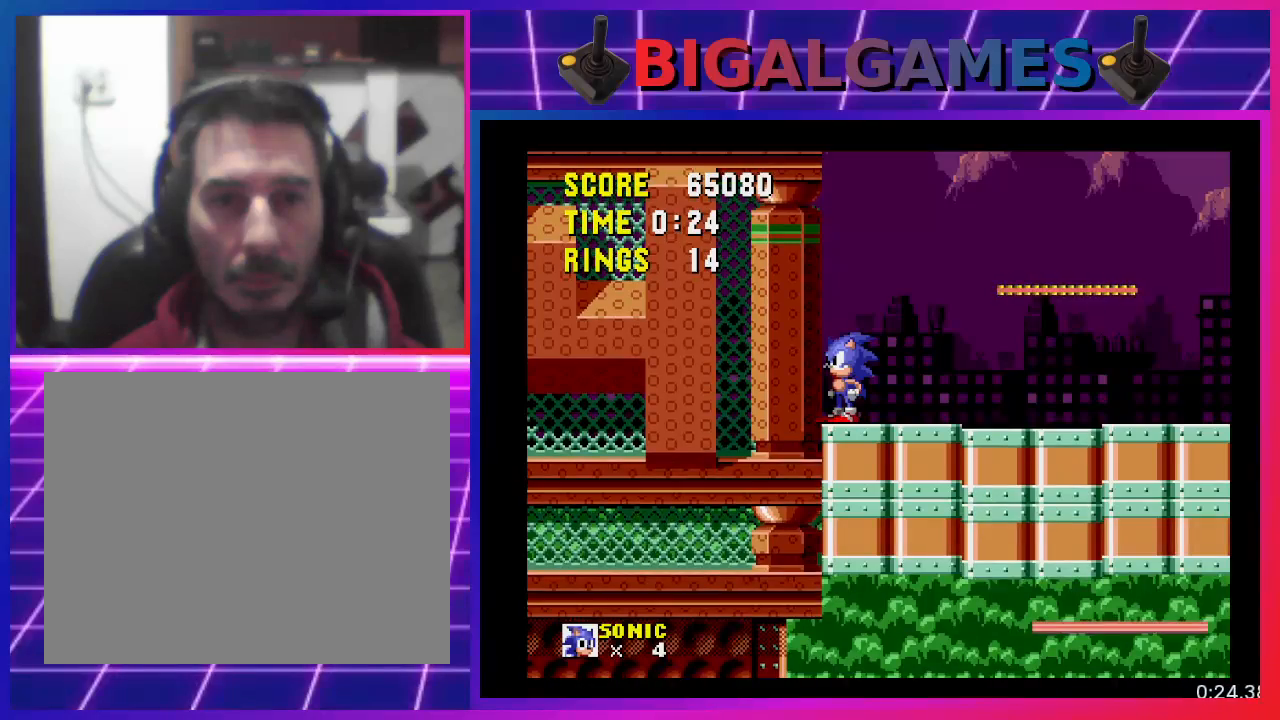
{"buttons": ["CROSS"], "events": [[33, "CROSS", "down"]]}
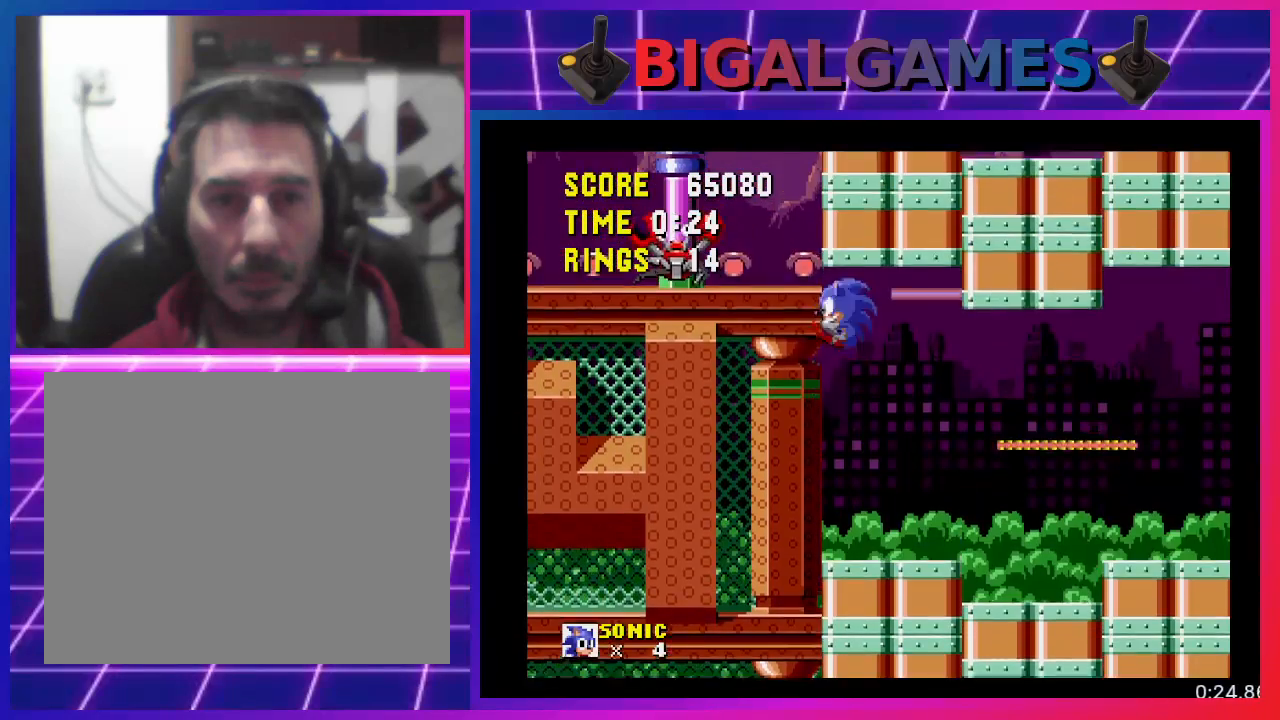
{"buttons": [], "events": [[100, "CROSS", "up"]]}
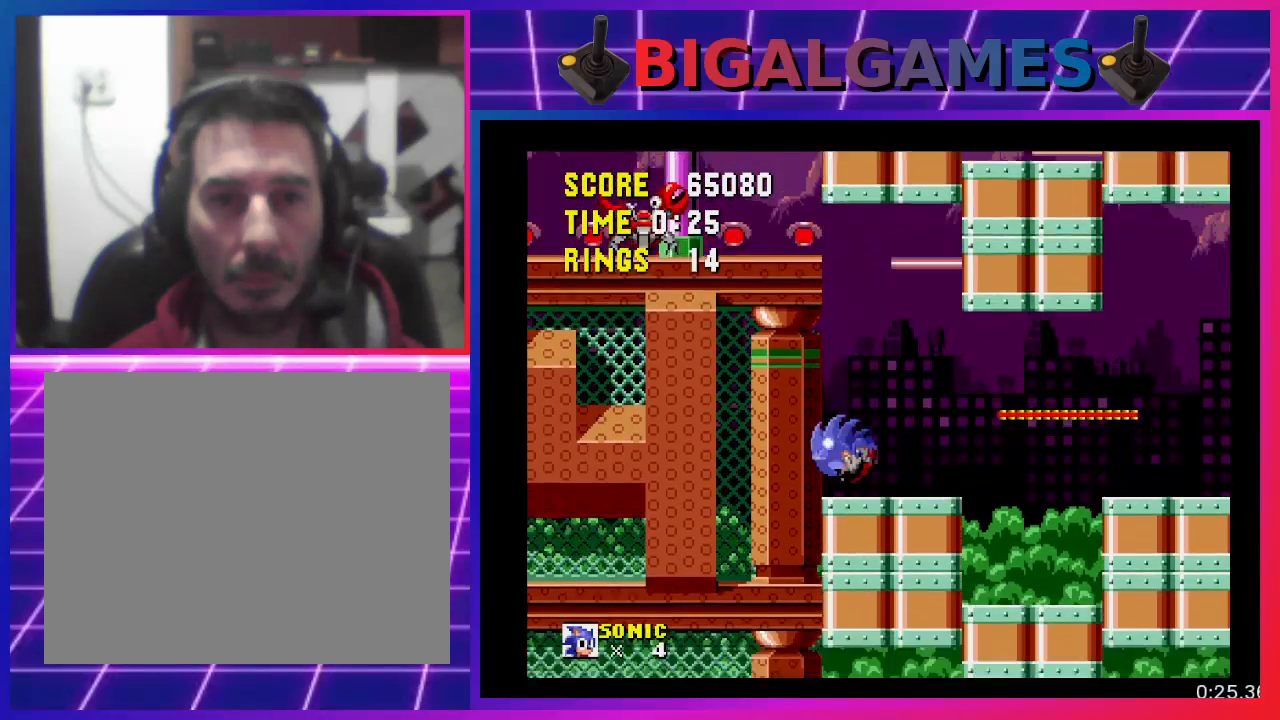
{"buttons": ["CROSS", "DPAD_LEFT"], "events": [[300, "CROSS", "down"], [300, "DPAD_LEFT", "down"]]}
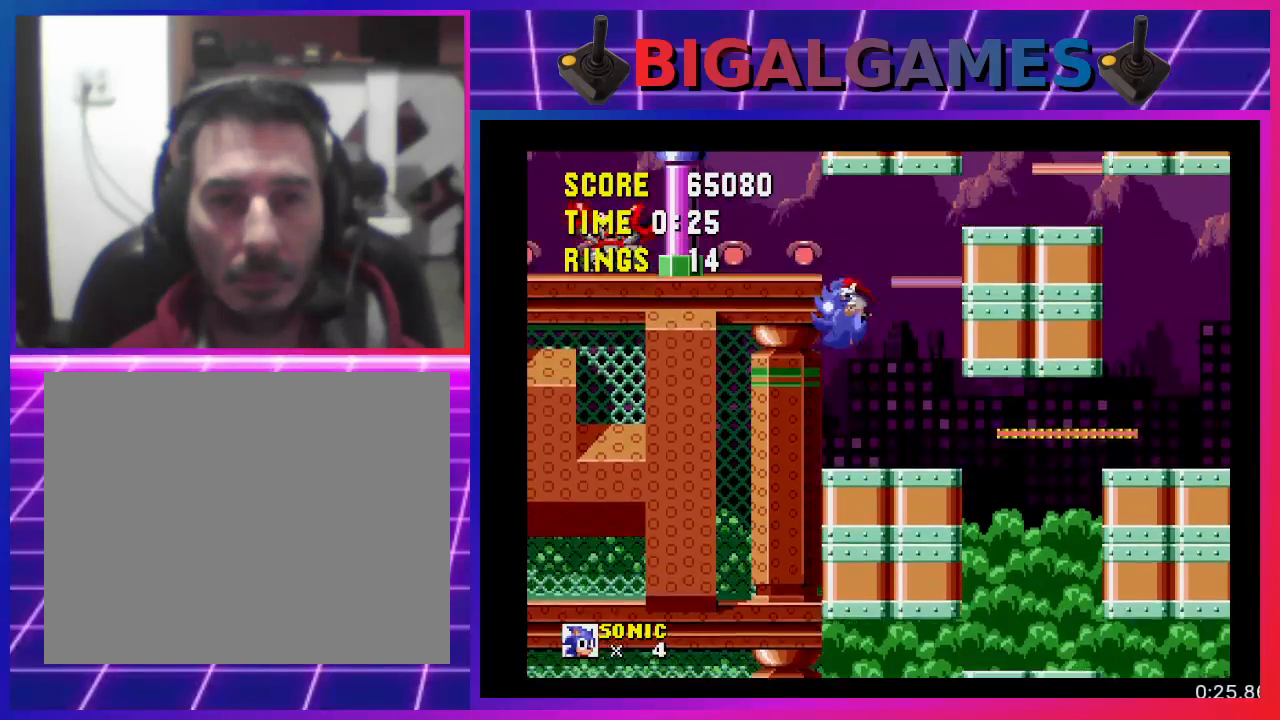
{"buttons": ["DPAD_LEFT"], "events": [[333, "CROSS", "up"]]}
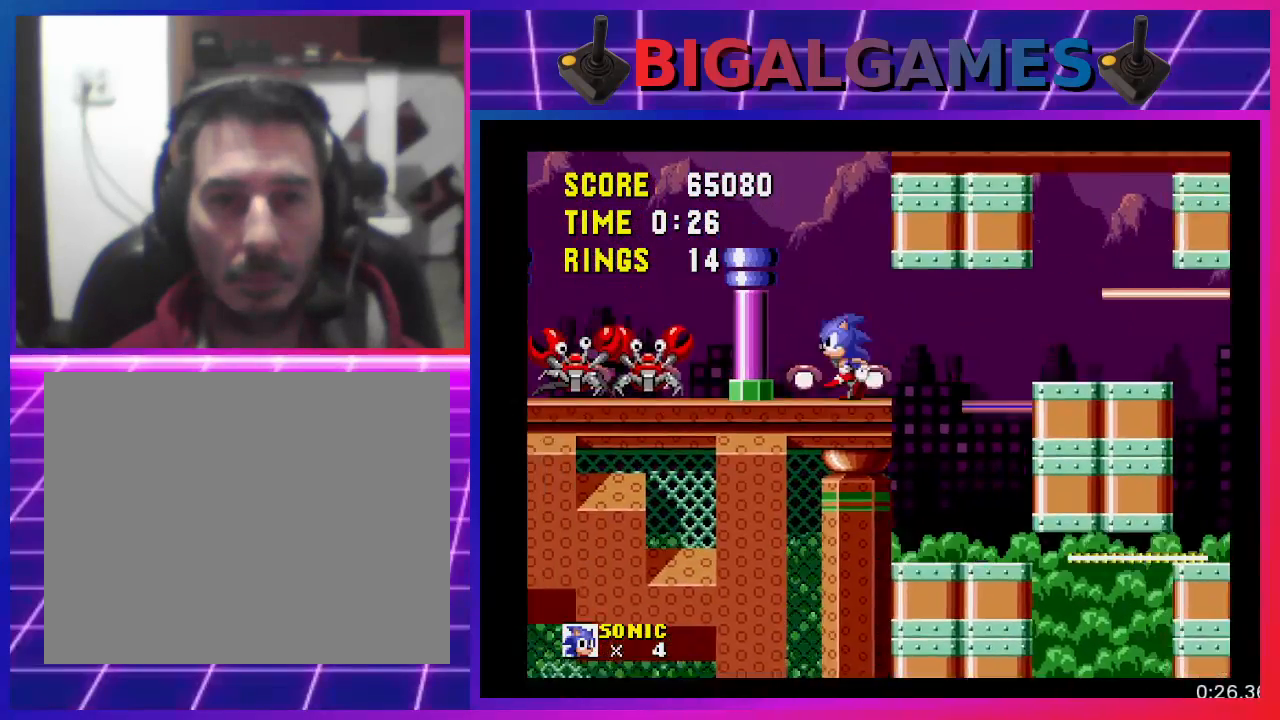
{"buttons": [], "events": [[100, "CROSS", "down"], [233, "CROSS", "up"], [267, "DPAD_LEFT", "up"]]}
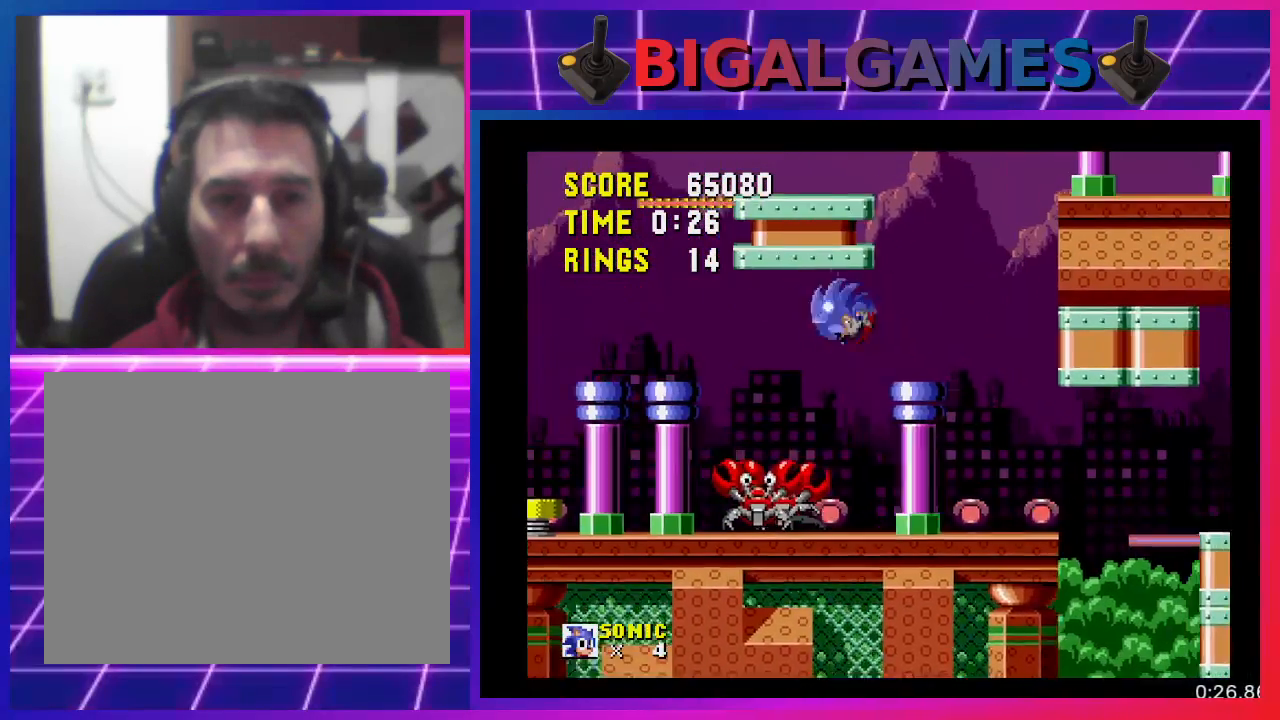
{"buttons": [], "events": [[100, "DPAD_RIGHT", "down"], [267, "DPAD_RIGHT", "up"]]}
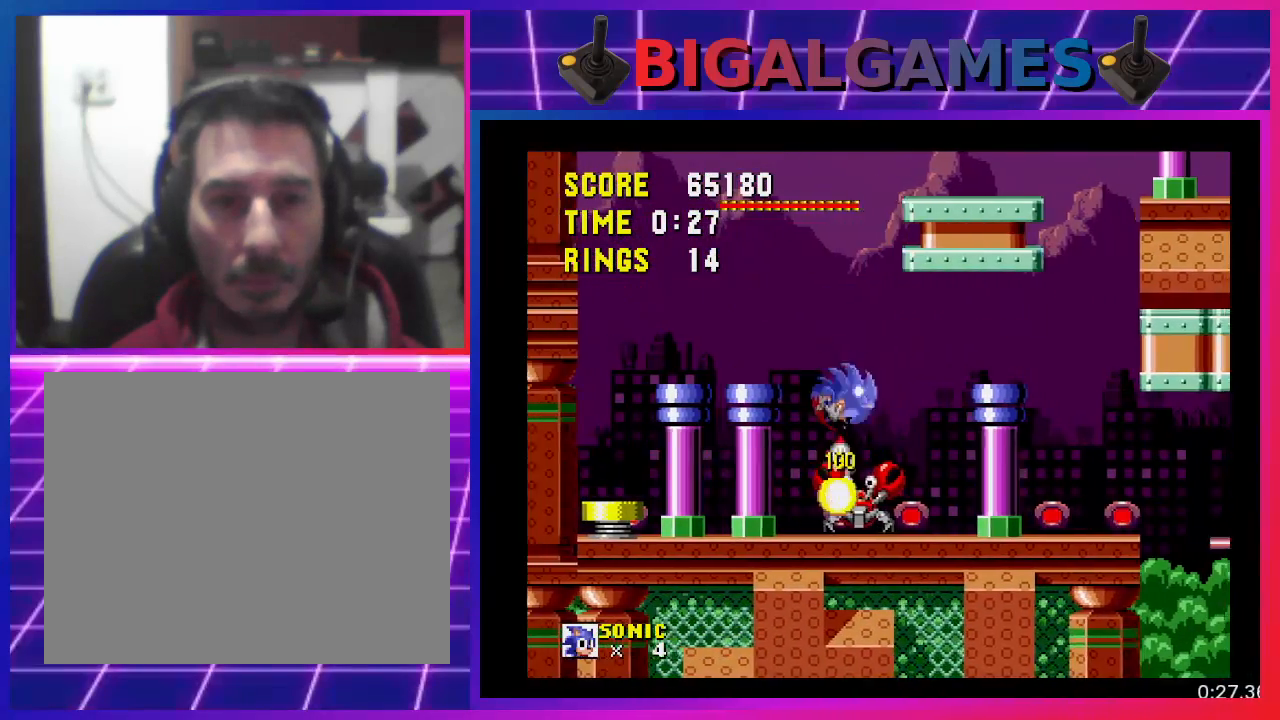
{"buttons": ["DPAD_RIGHT"], "events": [[333, "DPAD_RIGHT", "down"]]}
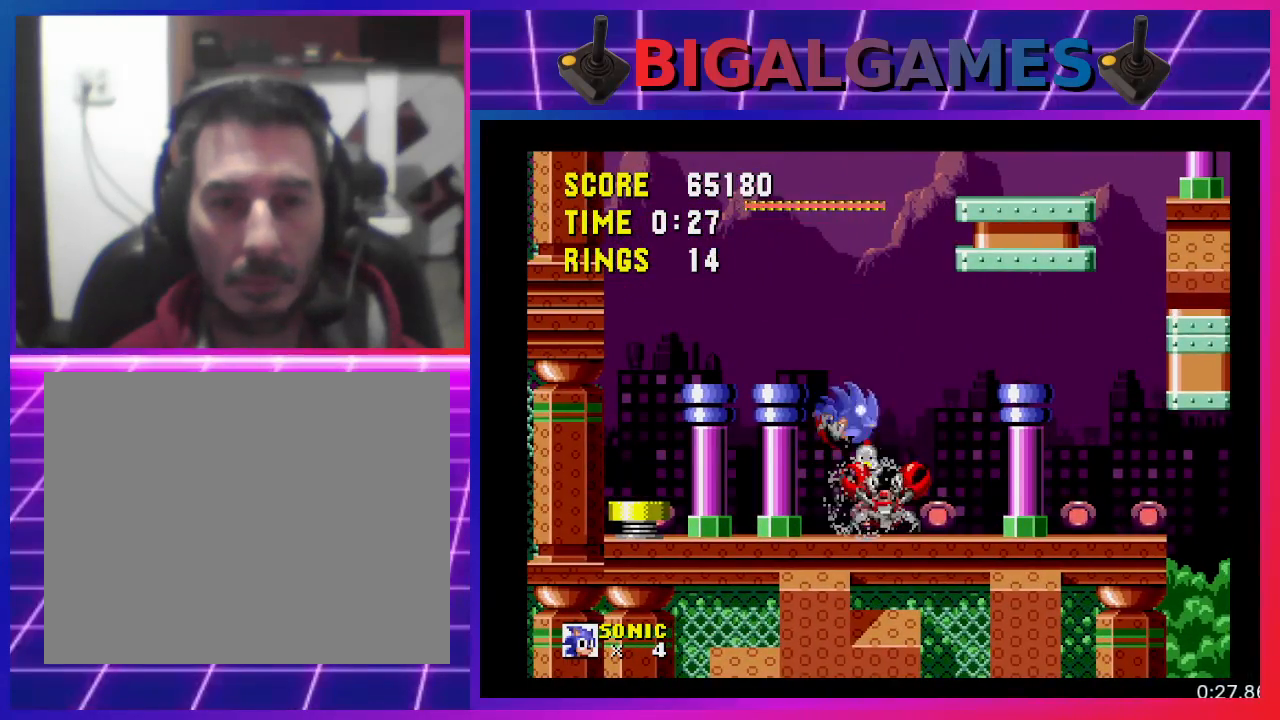
{"buttons": ["DPAD_LEFT"], "events": [[33, "DPAD_RIGHT", "up"], [233, "DPAD_LEFT", "down"]]}